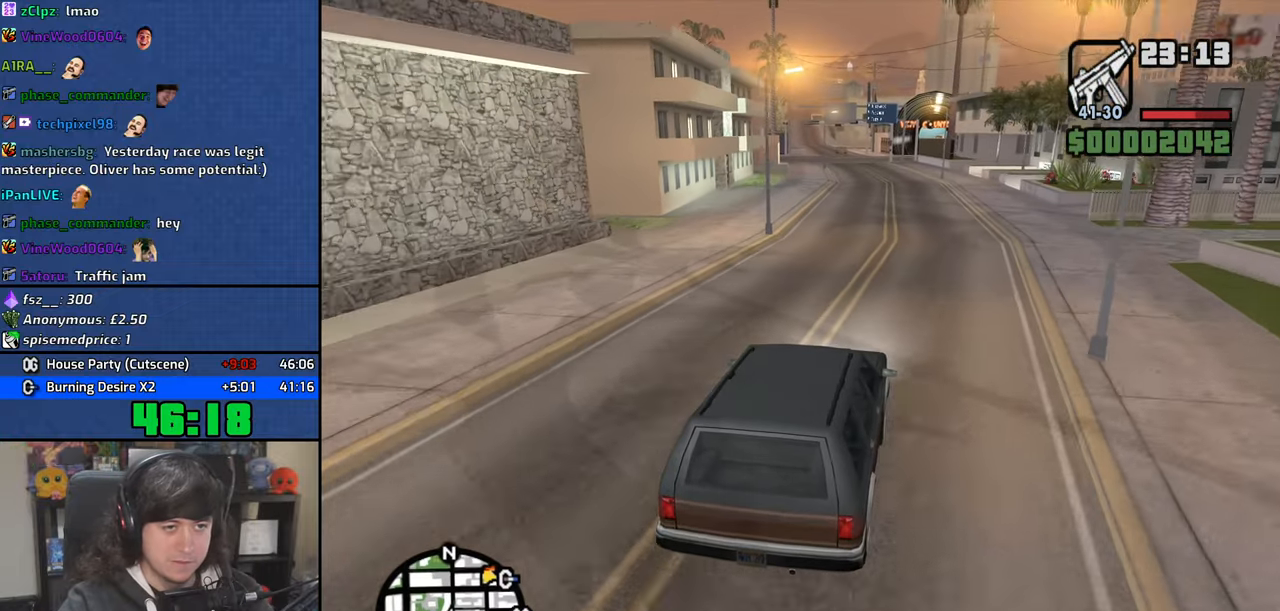
Gameplay with keyboard and mouse; each line is a JSON object with the keys and mouse buttons held at the frame after it. "events" lists presses ("down") and releases ("up") of "1", "2", "3", "4", "5", "6", "8", "a", "alt", "b", "c", "ctrl", "d", "down", "e", "escape", "f", "f1", "f2", "f3", "g", "h", "left", "n", "num2", "q", "r", "right", "s", "shift", "space", "t", "tab", "up", "v", "w", "x", "y", "z", "mouse_left", "mouse_wheel" and "mouse_right" between this image and that frame as [ms after this image, input, new state], when the widget could be followed in between. "mouse_left", "mouse_wheel", "mouse_right" = the "left", "wheel", "right" buttons of the "mouse" list. No other keys are recorded. "wheel" means that the mouse wheel is clicked or scrolled. Mouse movement is not recorded.
{"keys": ["w"], "mouse": [], "events": []}
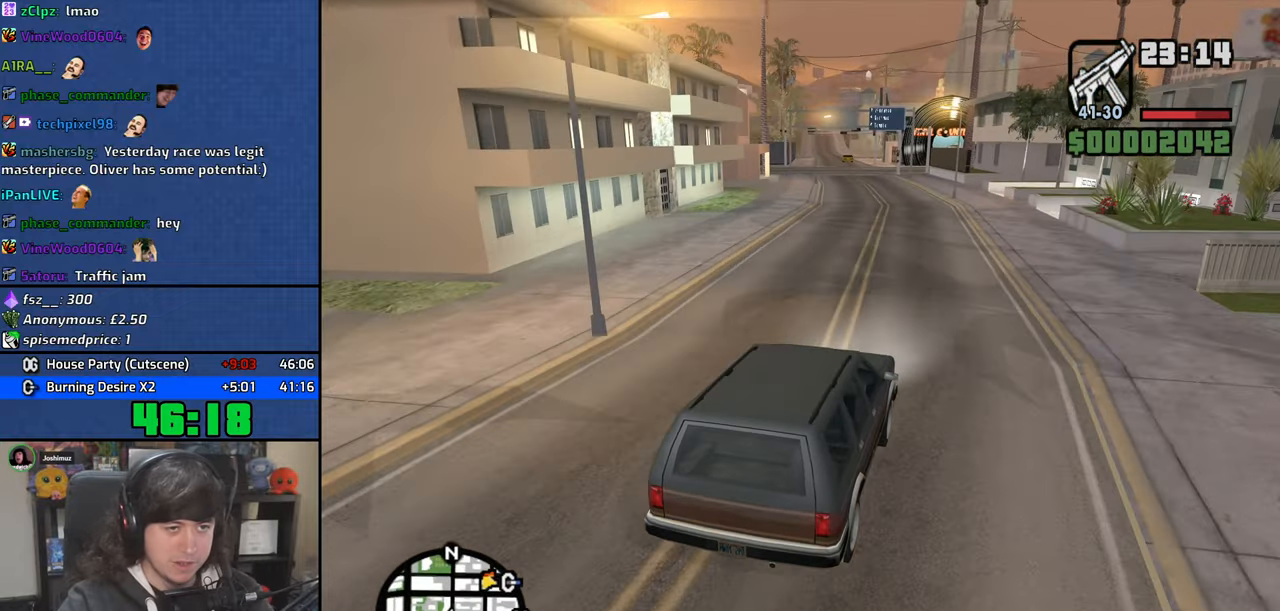
{"keys": ["a", "w"], "mouse": [], "events": [[67, "a", "down"], [184, "a", "up"], [467, "a", "down"]]}
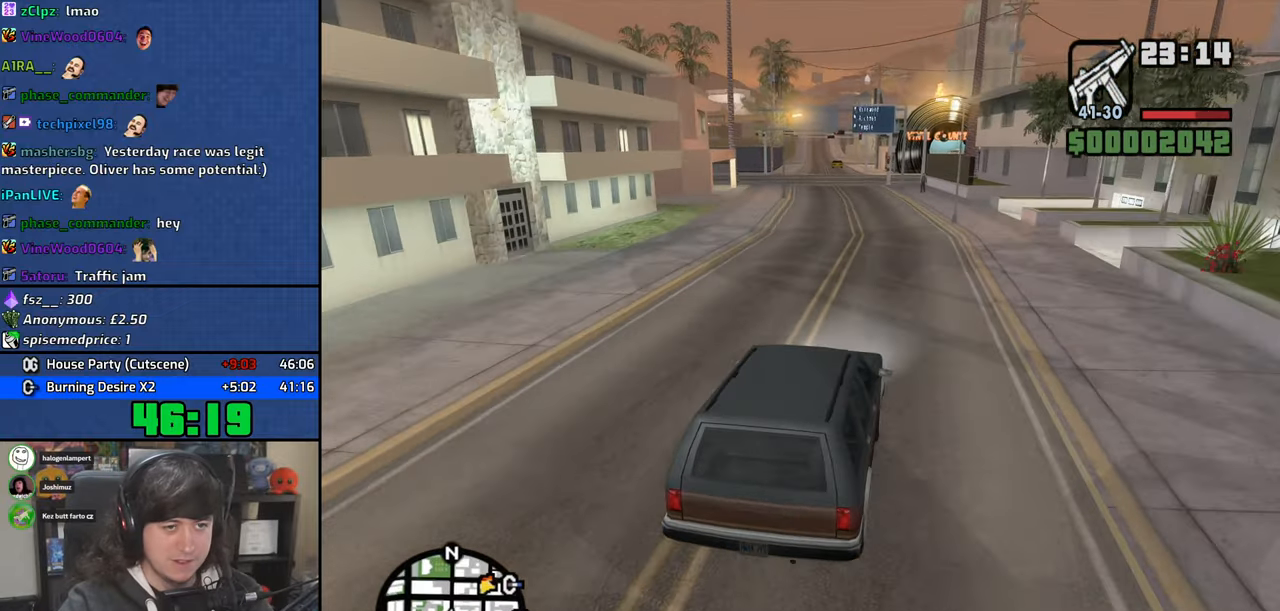
{"keys": ["w"], "mouse": [], "events": [[100, "a", "up"]]}
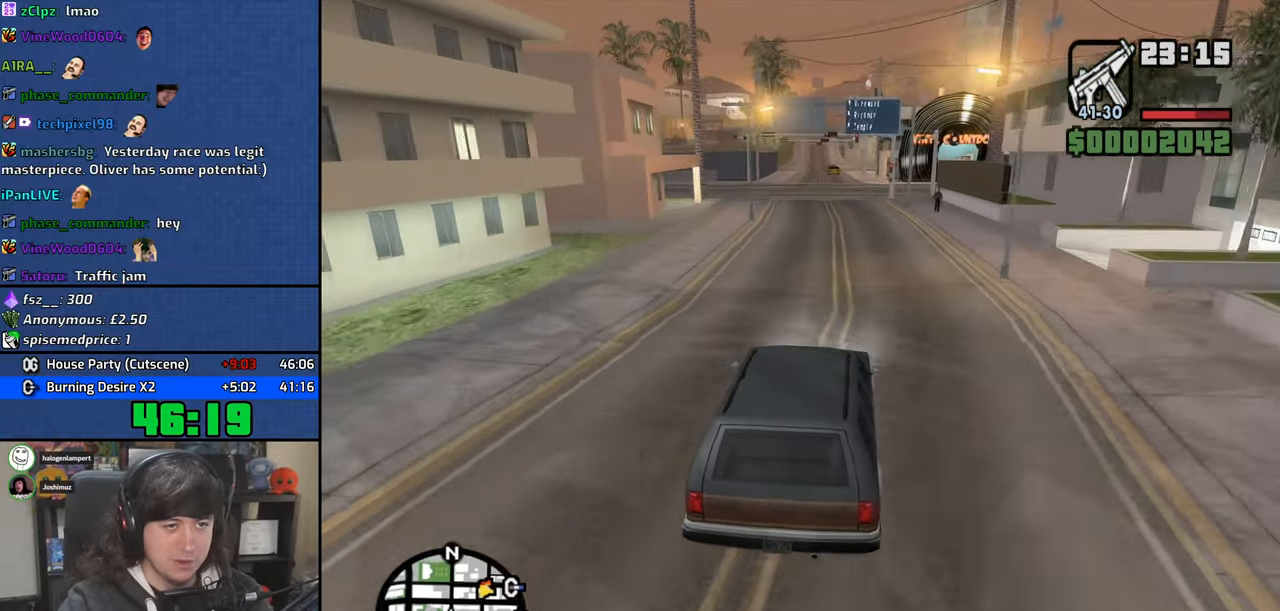
{"keys": ["a", "w"], "mouse": [], "events": [[84, "a", "down"], [200, "a", "up"], [500, "a", "down"]]}
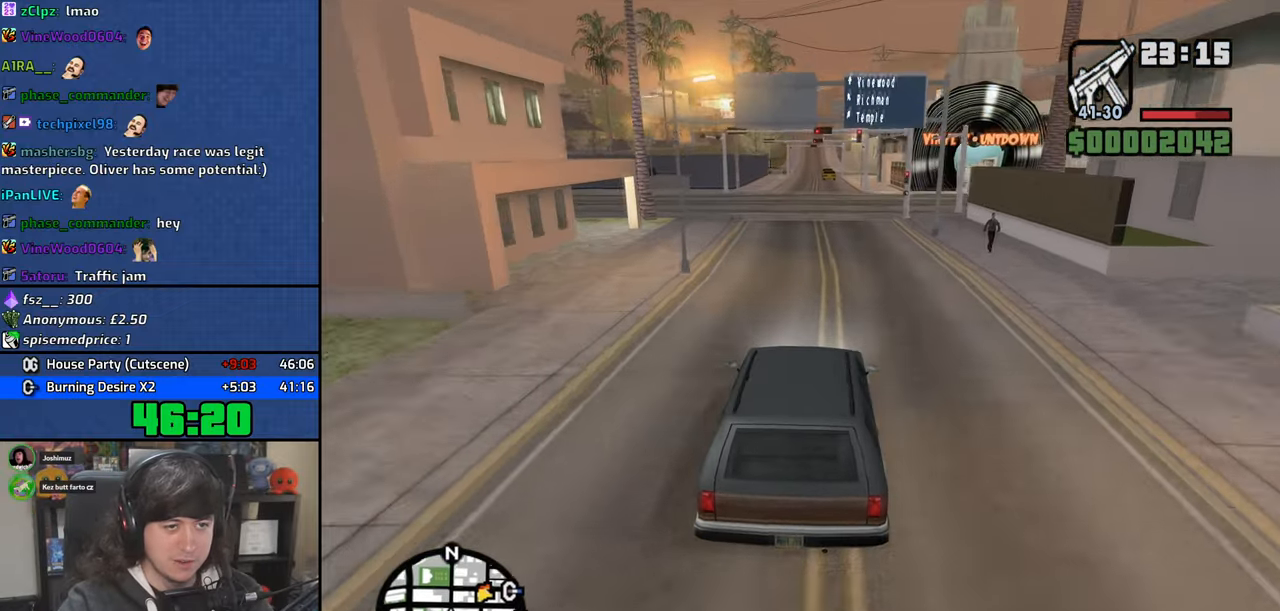
{"keys": ["s"], "mouse": [], "events": [[100, "a", "up"], [250, "w", "up"], [367, "s", "down"]]}
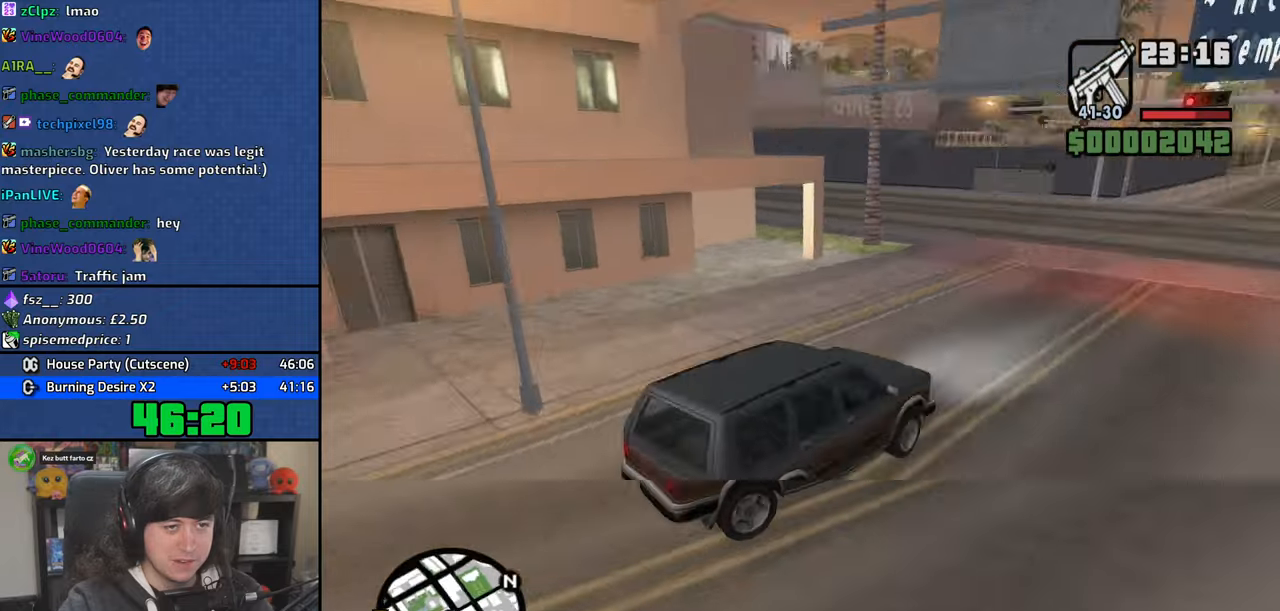
{"keys": ["s"], "mouse": [], "events": [[100, "s", "up"], [200, "s", "down"]]}
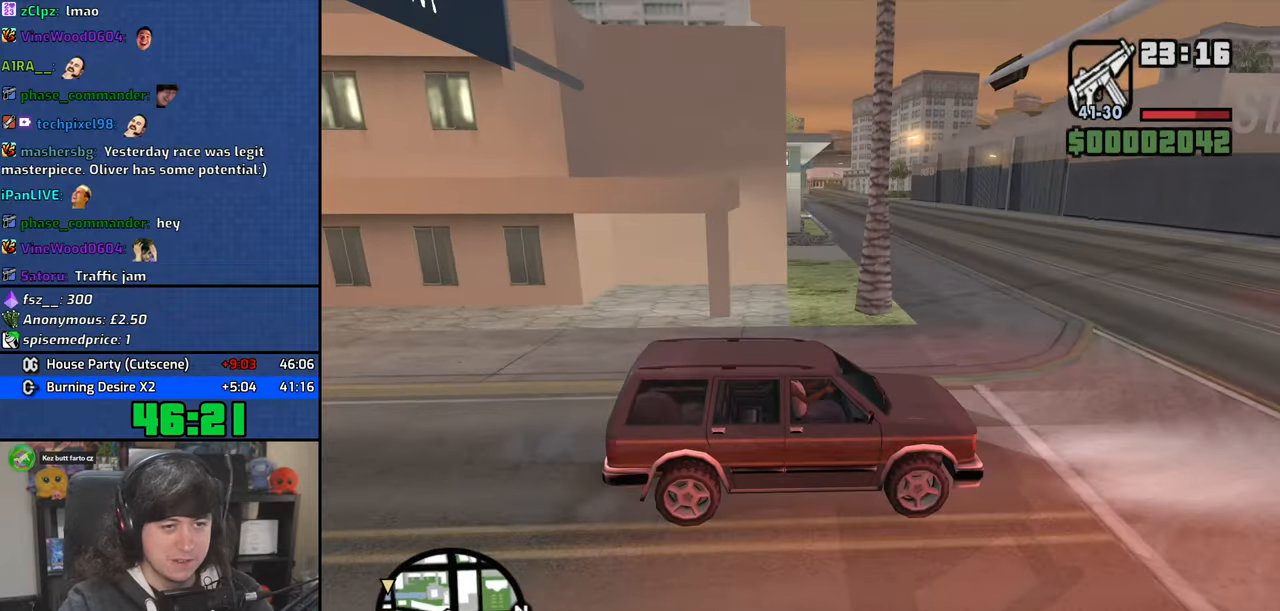
{"keys": ["d"], "mouse": [], "events": [[67, "d", "down"], [267, "d", "up"], [284, "s", "up"], [367, "d", "down"]]}
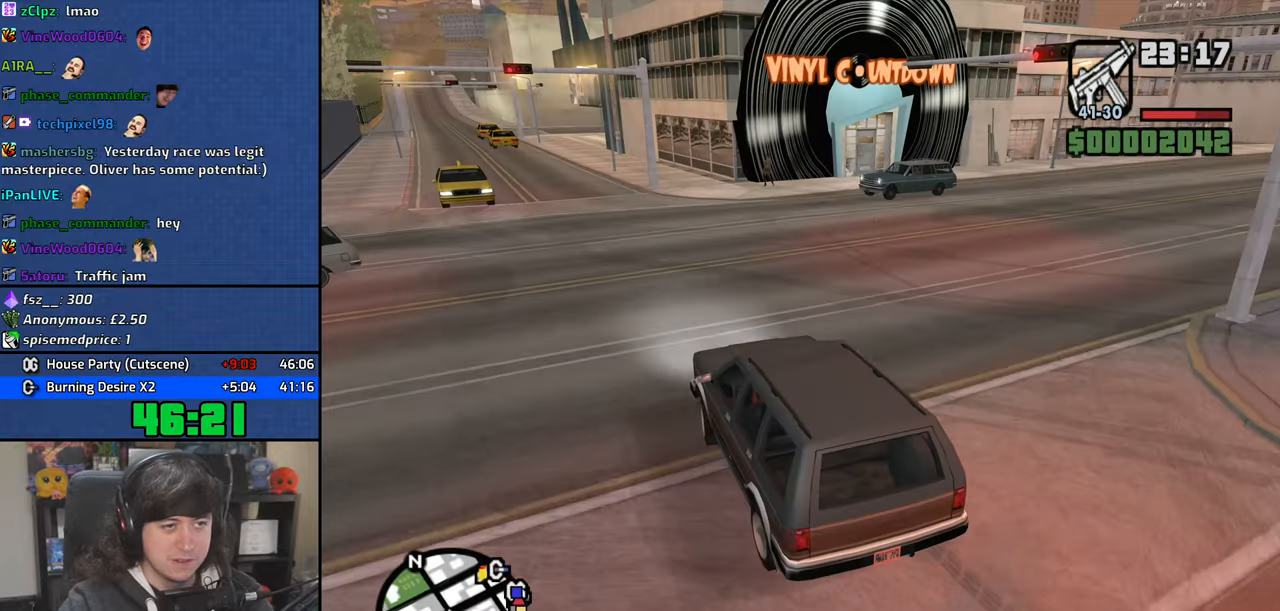
{"keys": ["d"], "mouse": [], "events": [[167, "s", "down"], [284, "d", "up"], [284, "s", "up"], [317, "d", "down"]]}
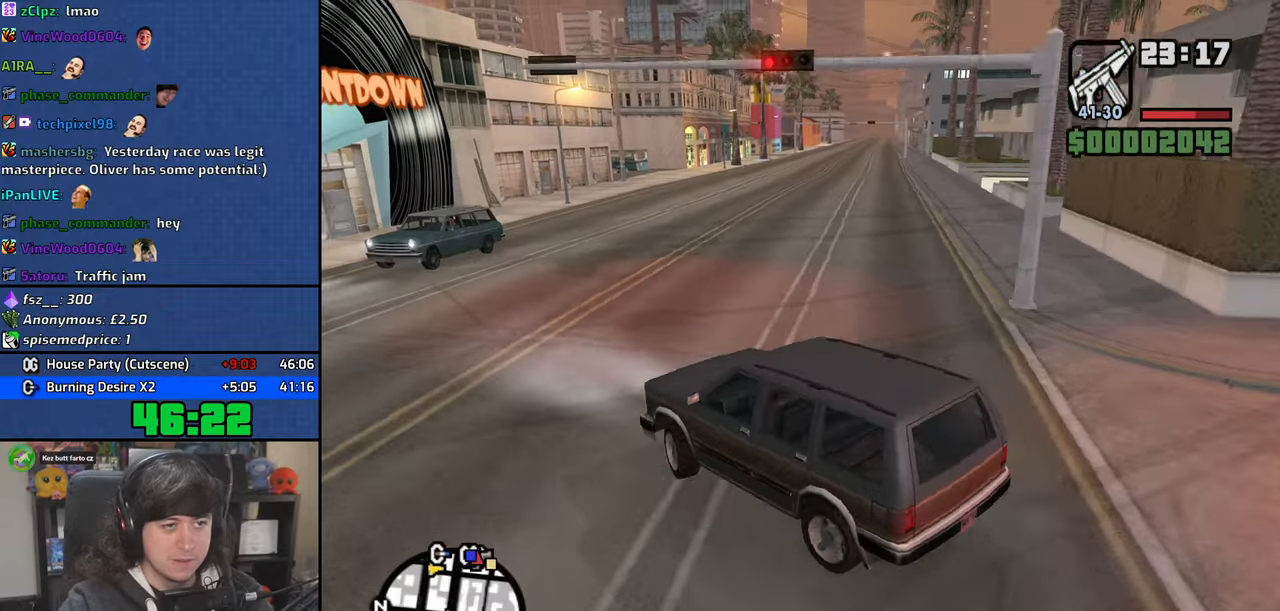
{"keys": ["d", "w"], "mouse": [], "events": [[50, "d", "up"], [50, "w", "down"], [184, "d", "down"]]}
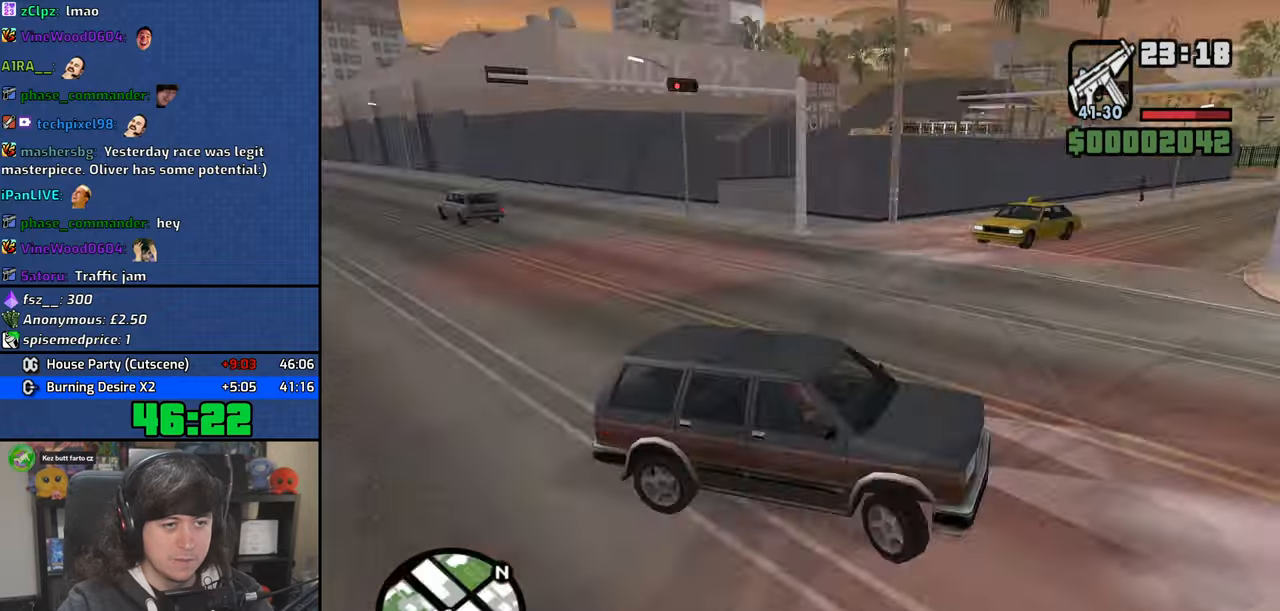
{"keys": ["w"], "mouse": [], "events": [[100, "d", "up"]]}
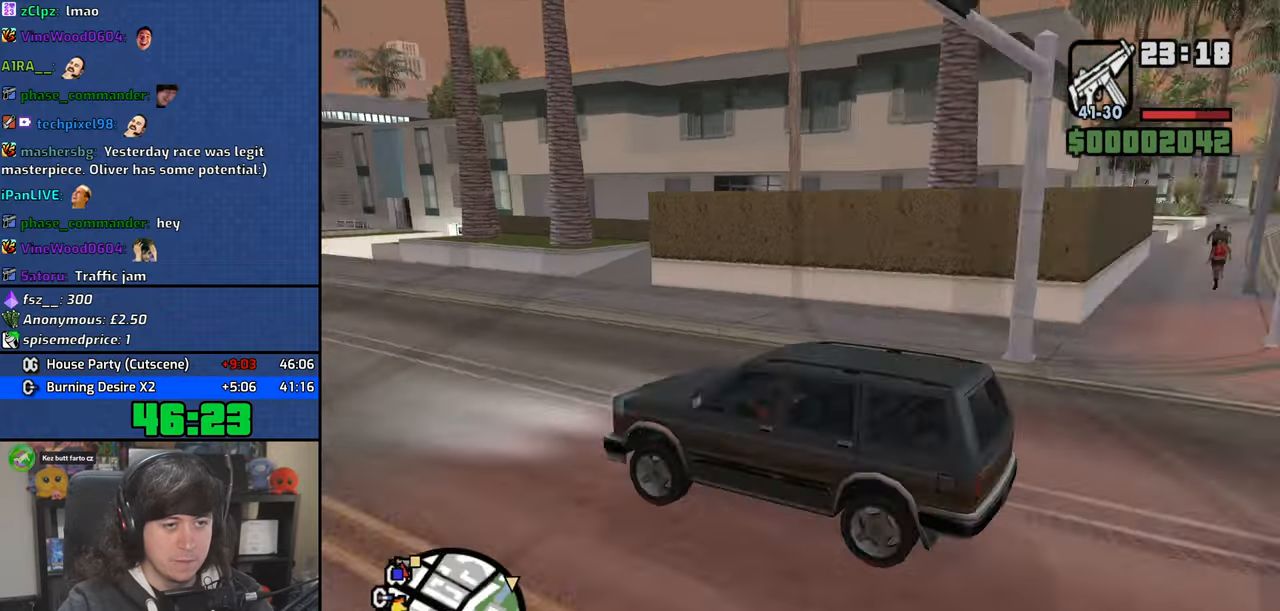
{"keys": ["a", "w"], "mouse": [], "events": [[267, "d", "down"], [384, "d", "up"], [467, "a", "down"]]}
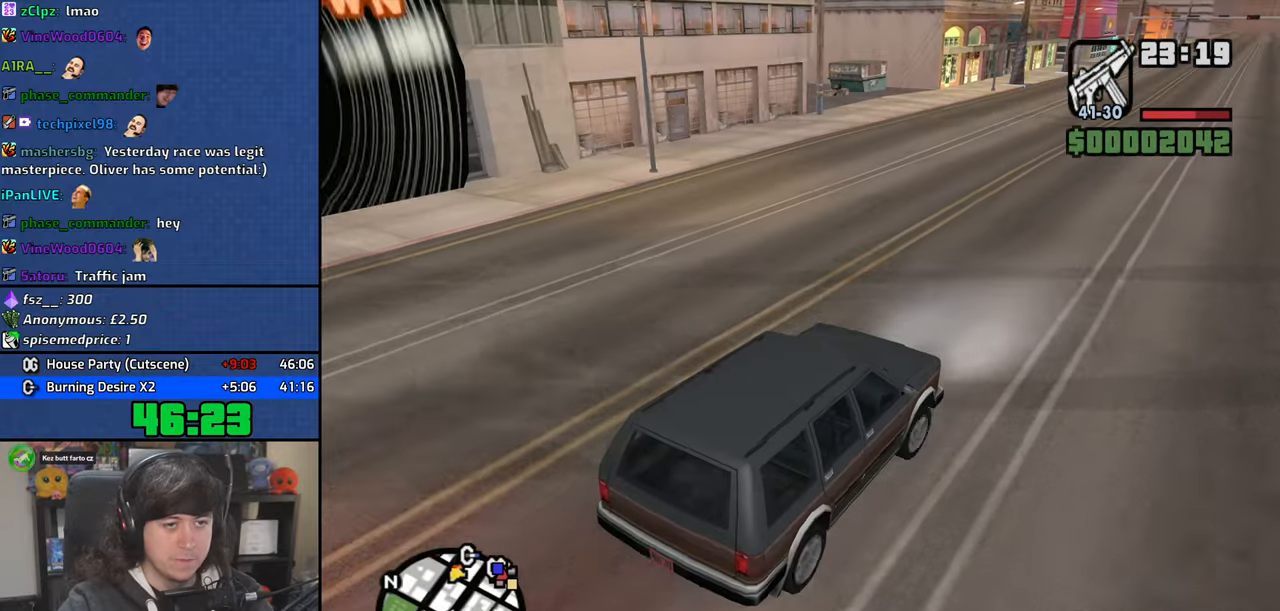
{"keys": ["w"], "mouse": [], "events": [[184, "a", "up"]]}
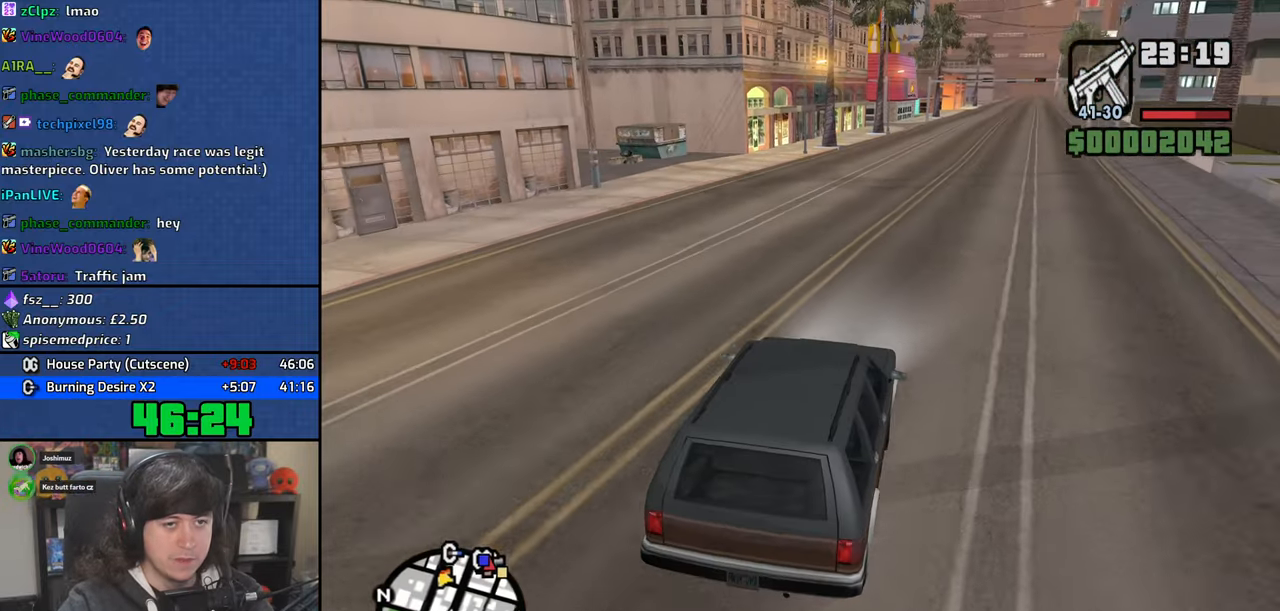
{"keys": [], "mouse": [], "events": [[84, "d", "down"], [200, "d", "up"], [384, "w", "up"]]}
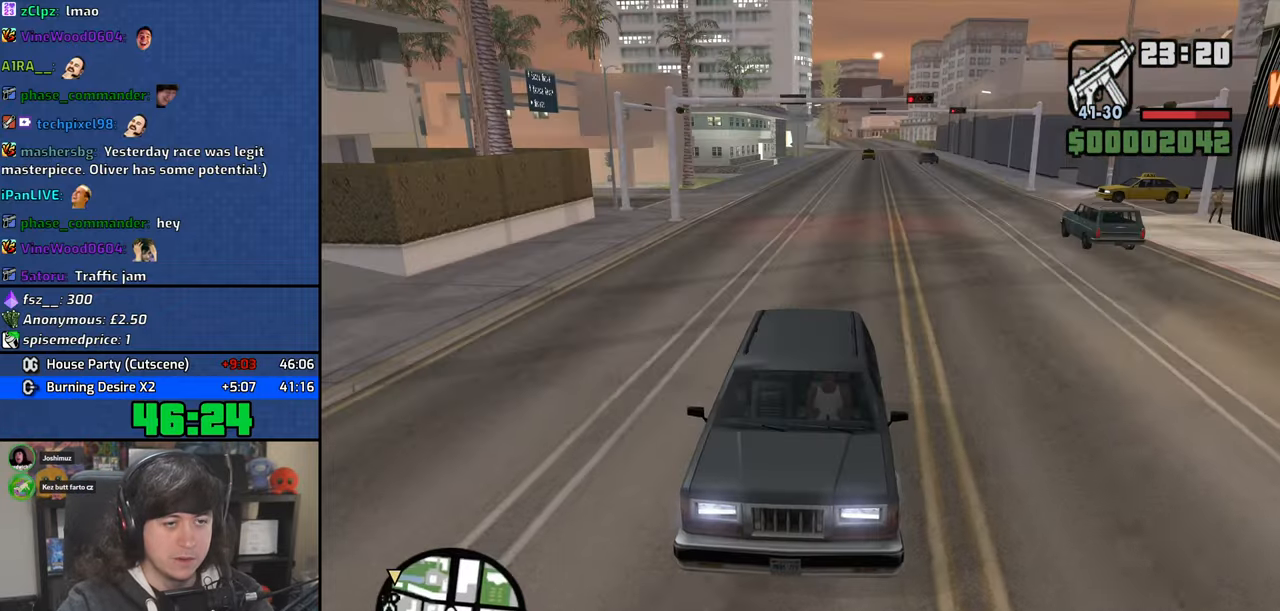
{"keys": ["w"], "mouse": [], "events": [[184, "w", "down"]]}
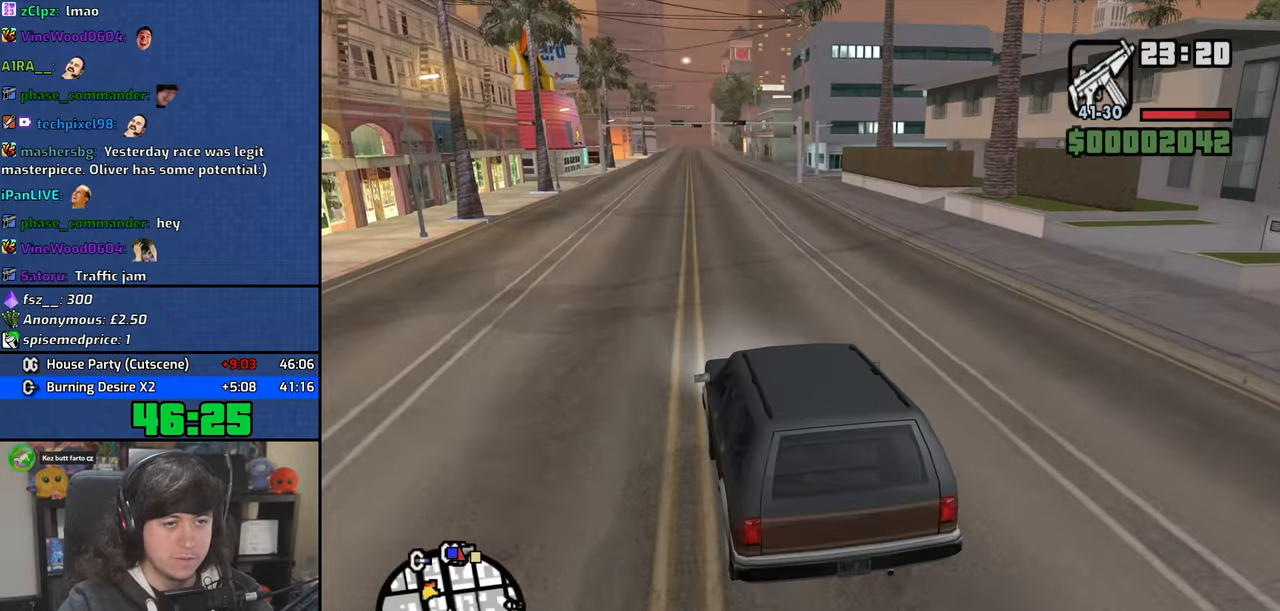
{"keys": ["w"], "mouse": [], "events": [[184, "d", "down"], [250, "d", "up"]]}
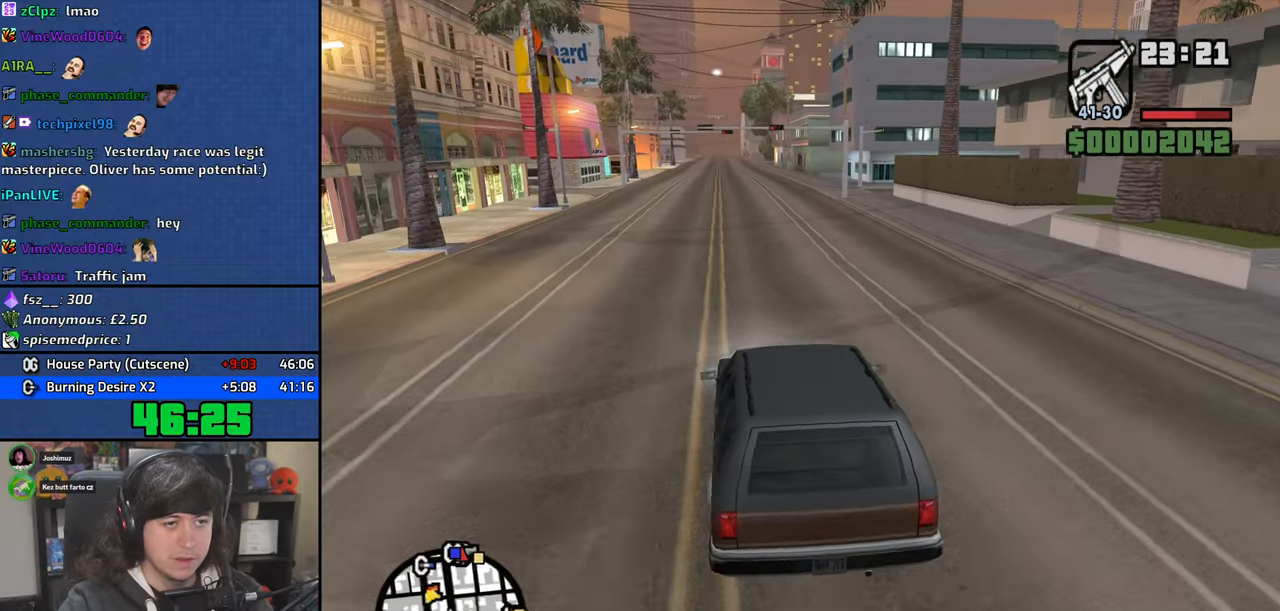
{"keys": ["w"], "mouse": [], "events": []}
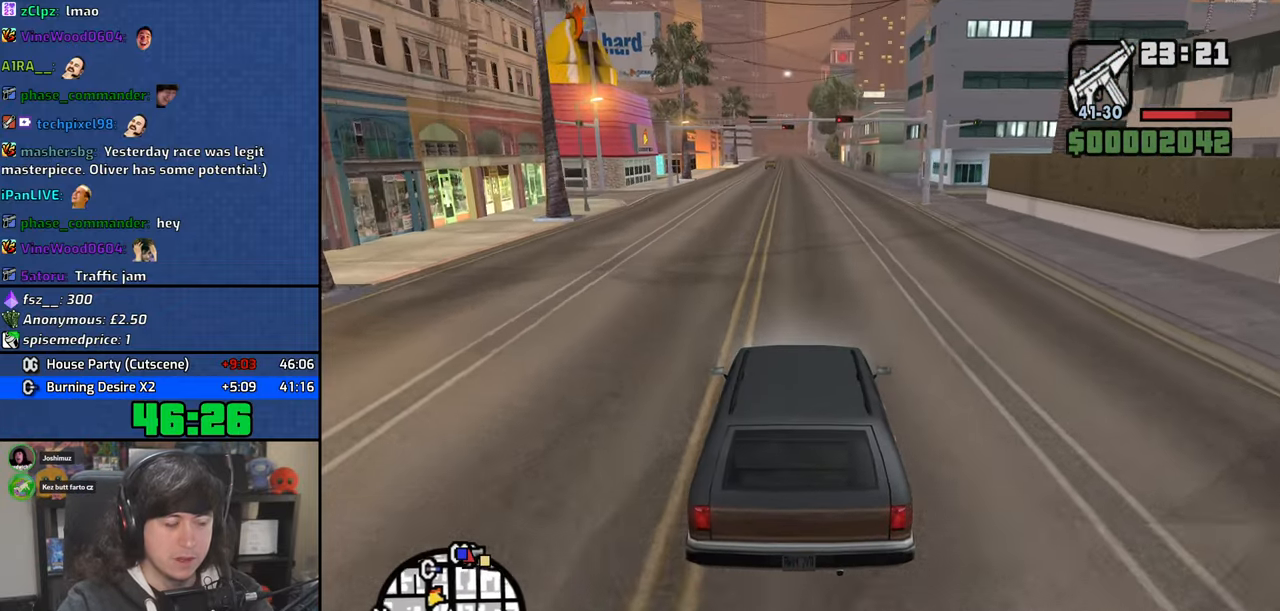
{"keys": ["w"], "mouse": [], "events": [[284, "a", "down"], [367, "a", "up"]]}
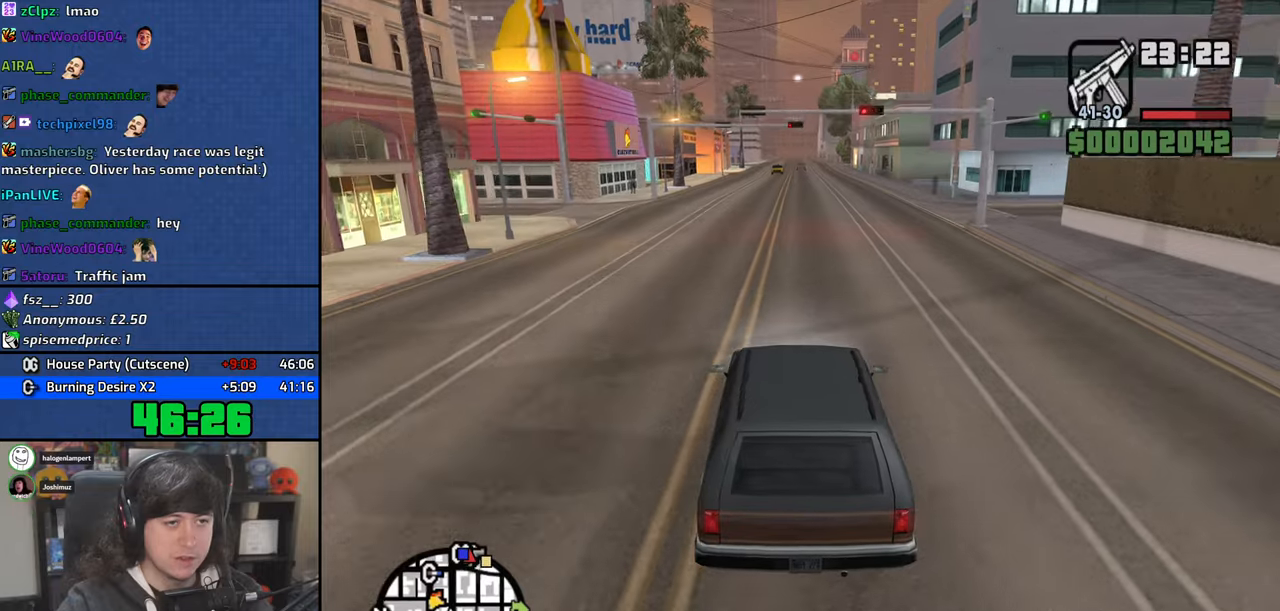
{"keys": [], "mouse": [], "events": [[200, "d", "down"], [317, "d", "up"], [500, "w", "up"]]}
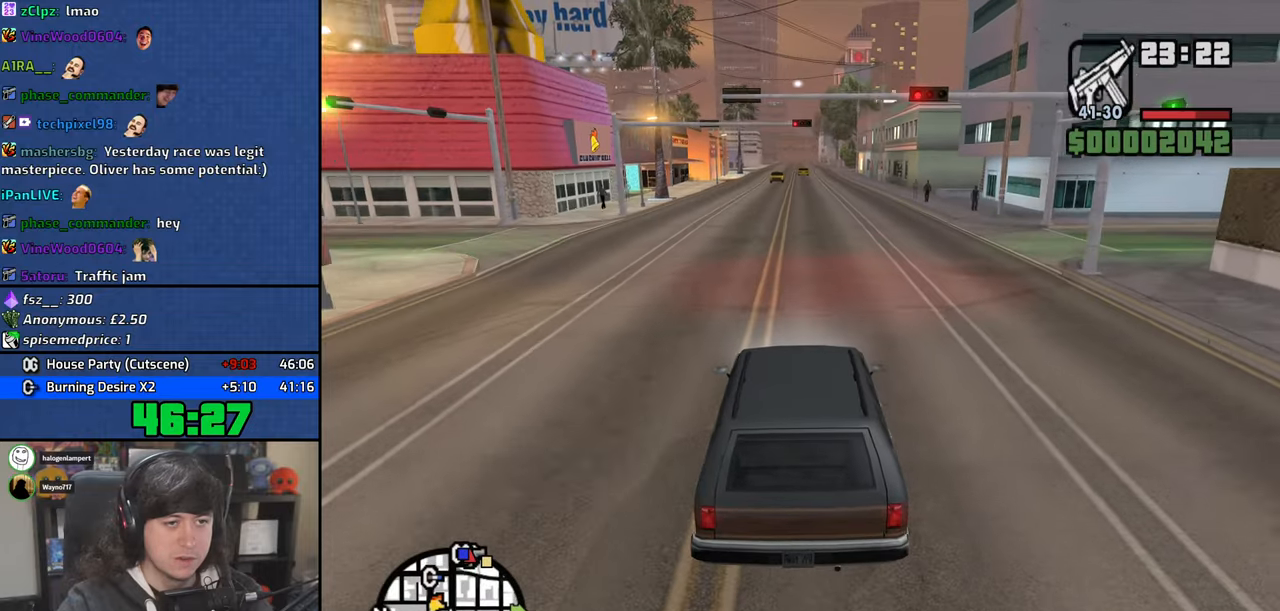
{"keys": ["s"], "mouse": [], "events": [[150, "s", "down"]]}
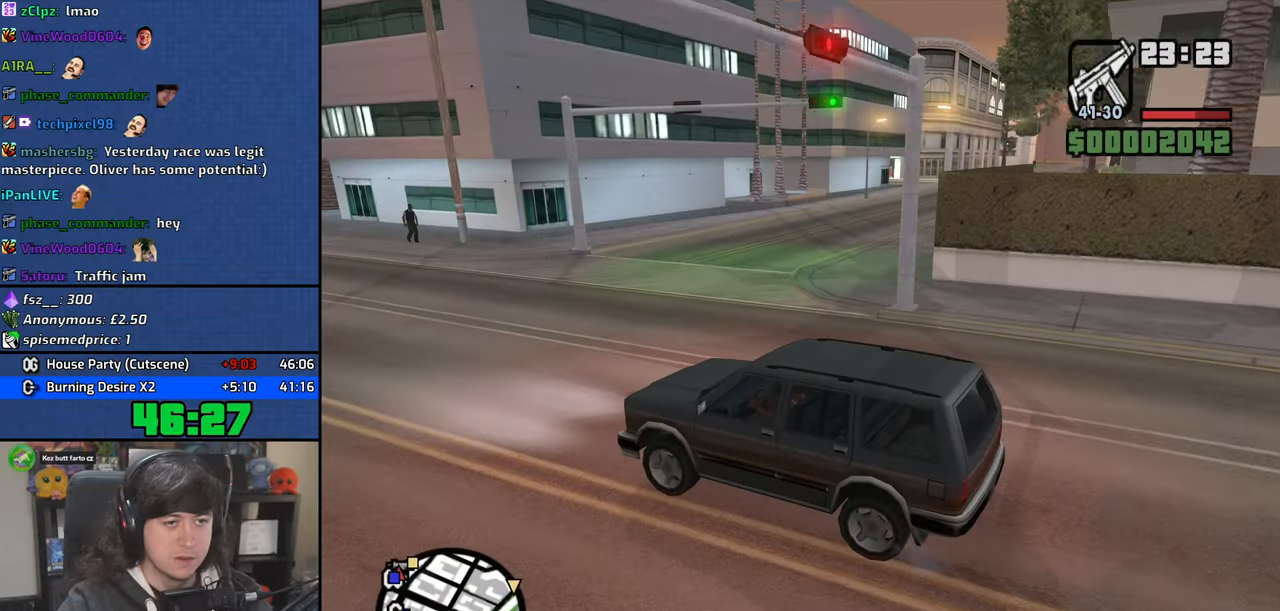
{"keys": [], "mouse": [], "events": [[350, "s", "up"]]}
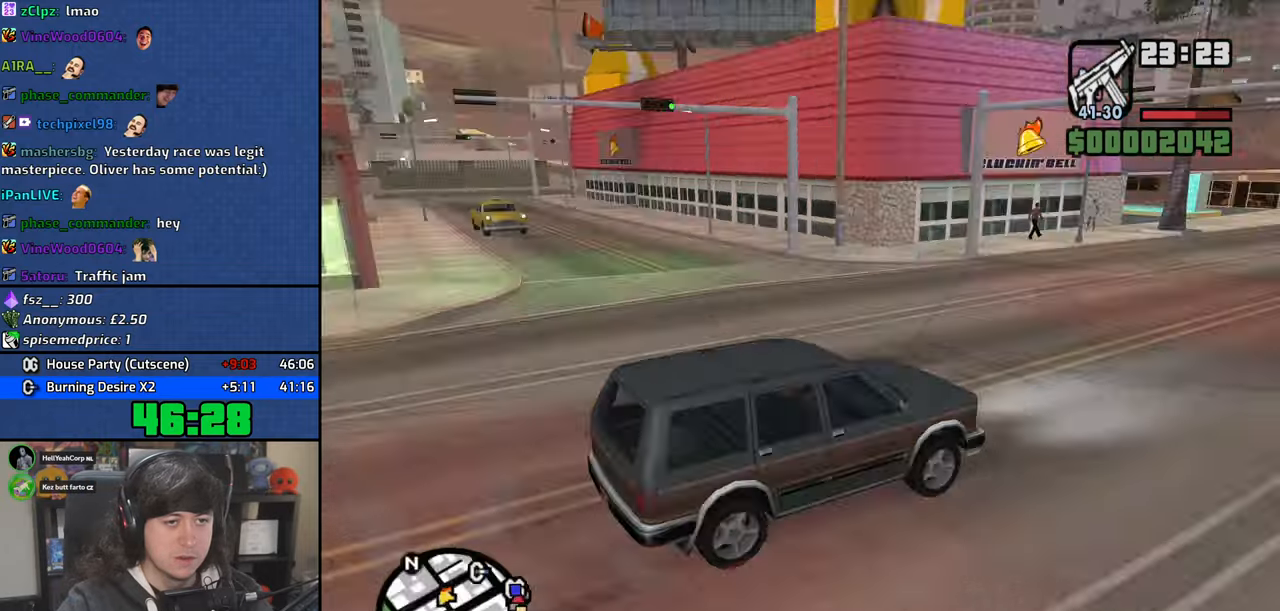
{"keys": ["w"], "mouse": [], "events": [[50, "w", "down"]]}
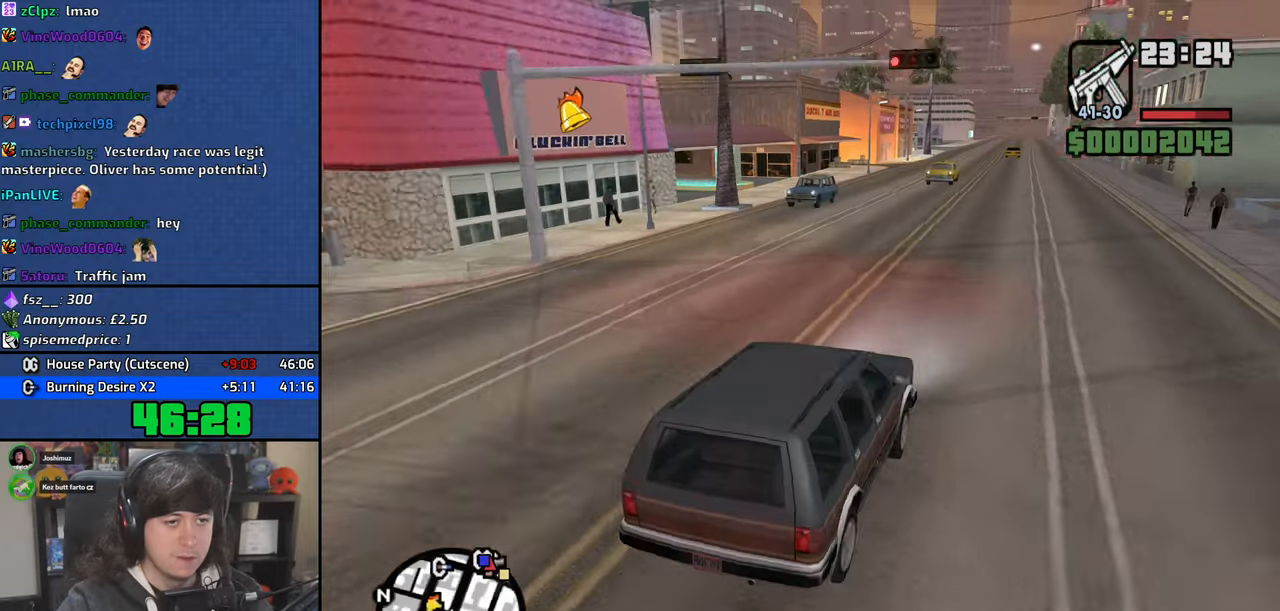
{"keys": ["w"], "mouse": [], "events": []}
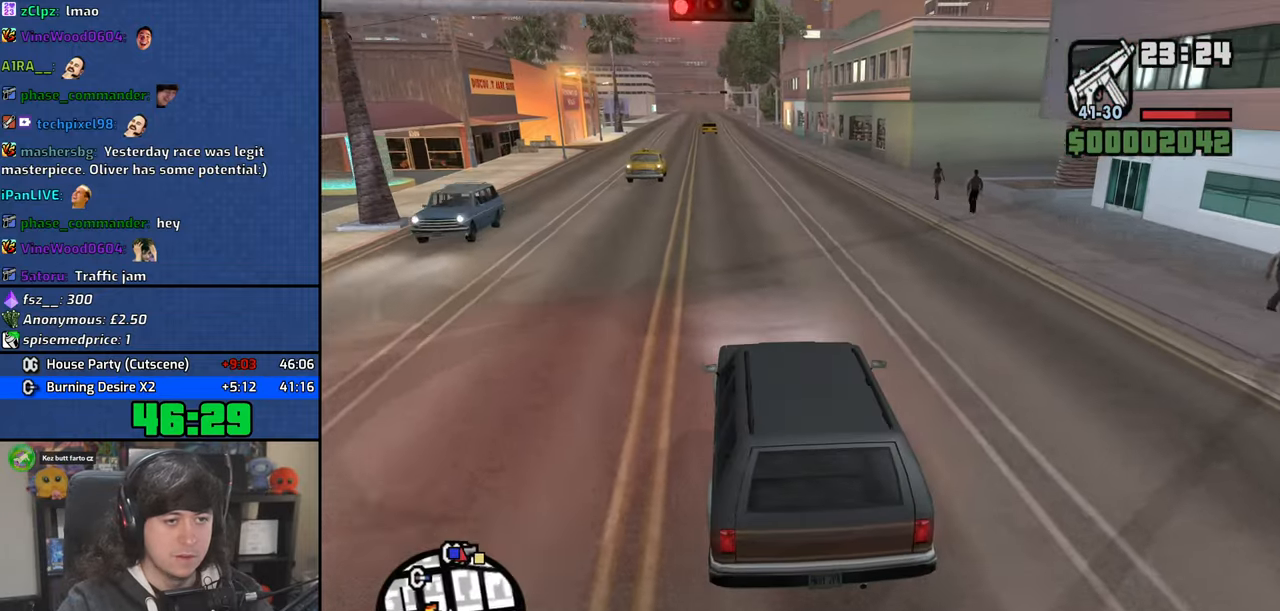
{"keys": ["w"], "mouse": [], "events": []}
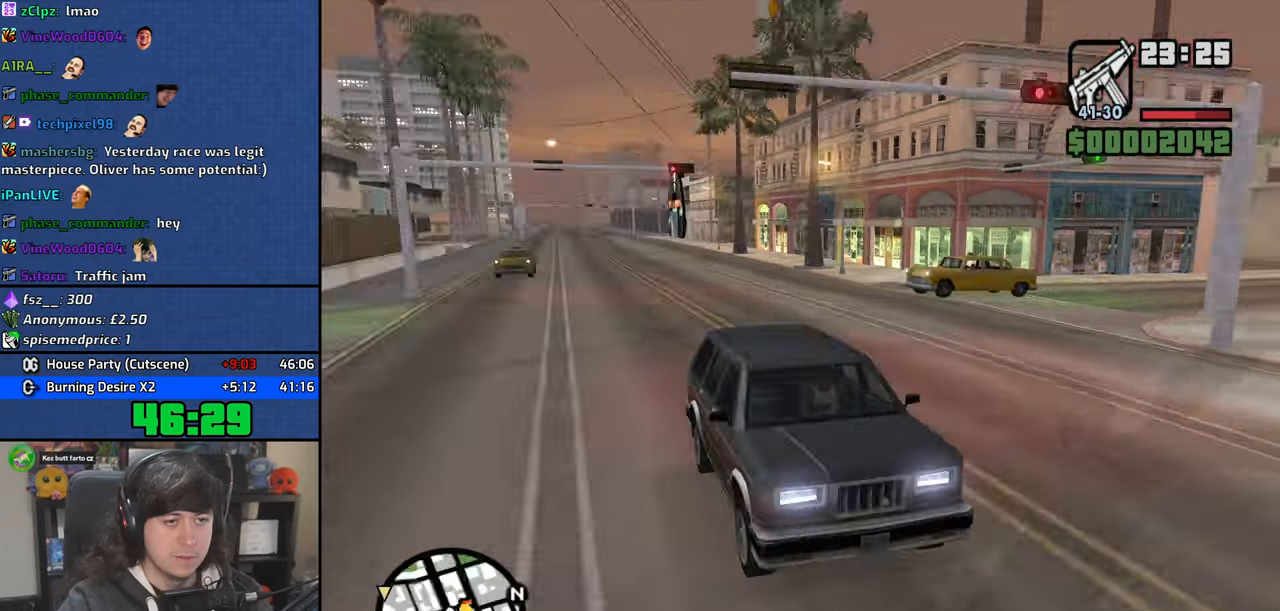
{"keys": ["w"], "mouse": [], "events": []}
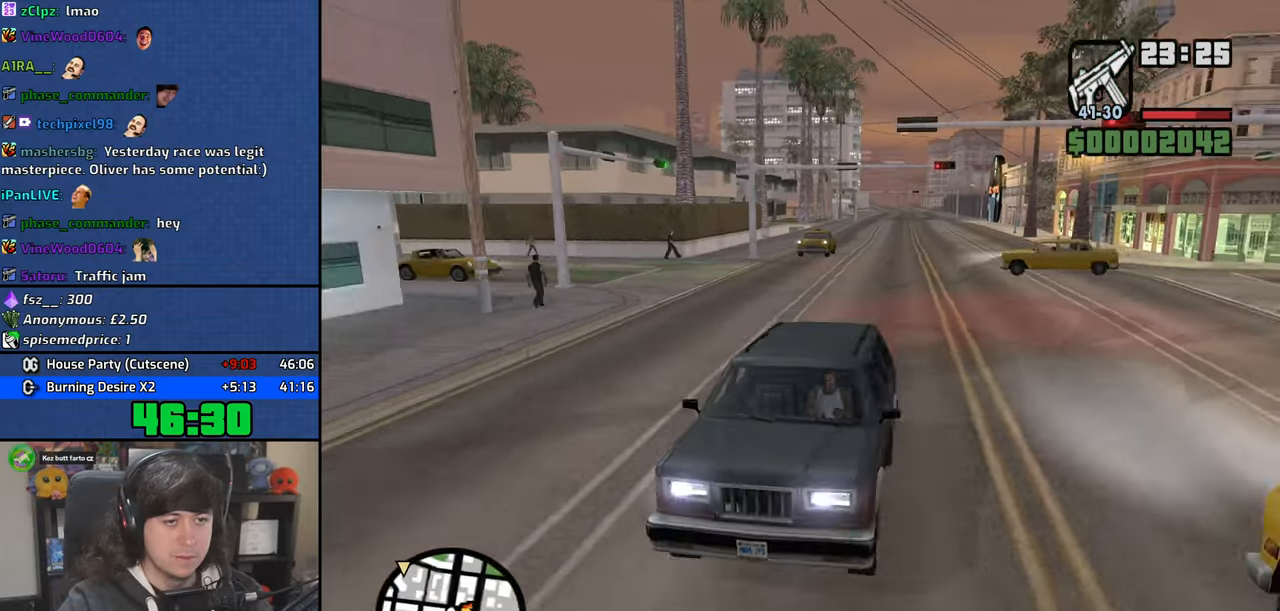
{"keys": ["w"], "mouse": [], "events": []}
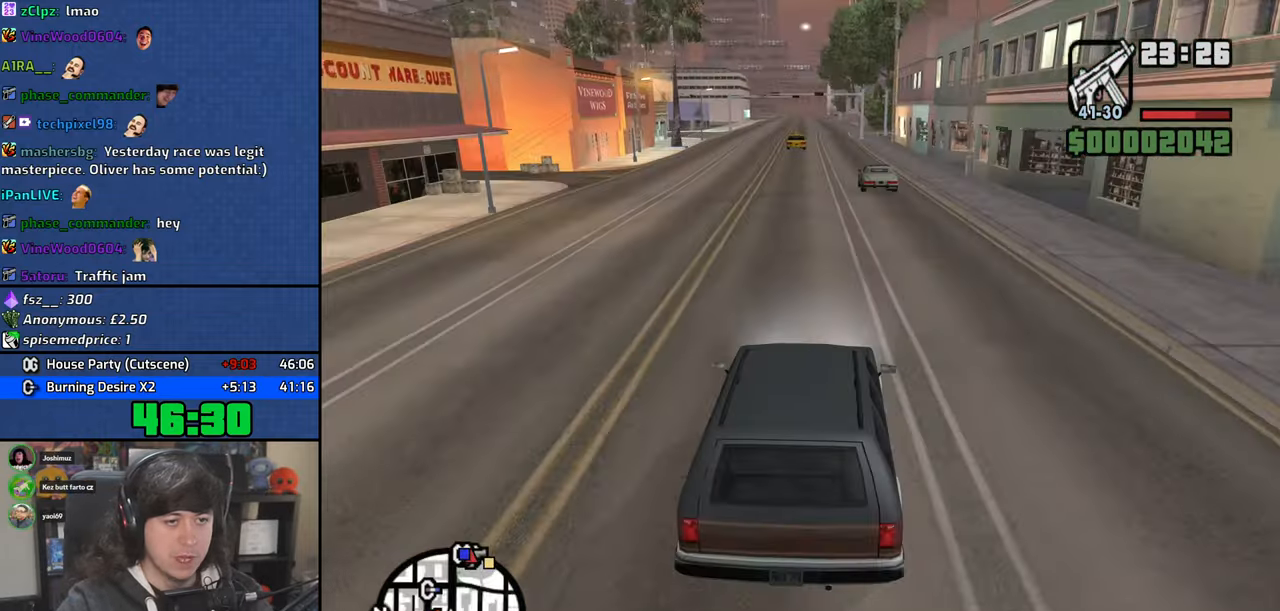
{"keys": ["w"], "mouse": [], "events": [[200, "a", "down"], [334, "a", "up"]]}
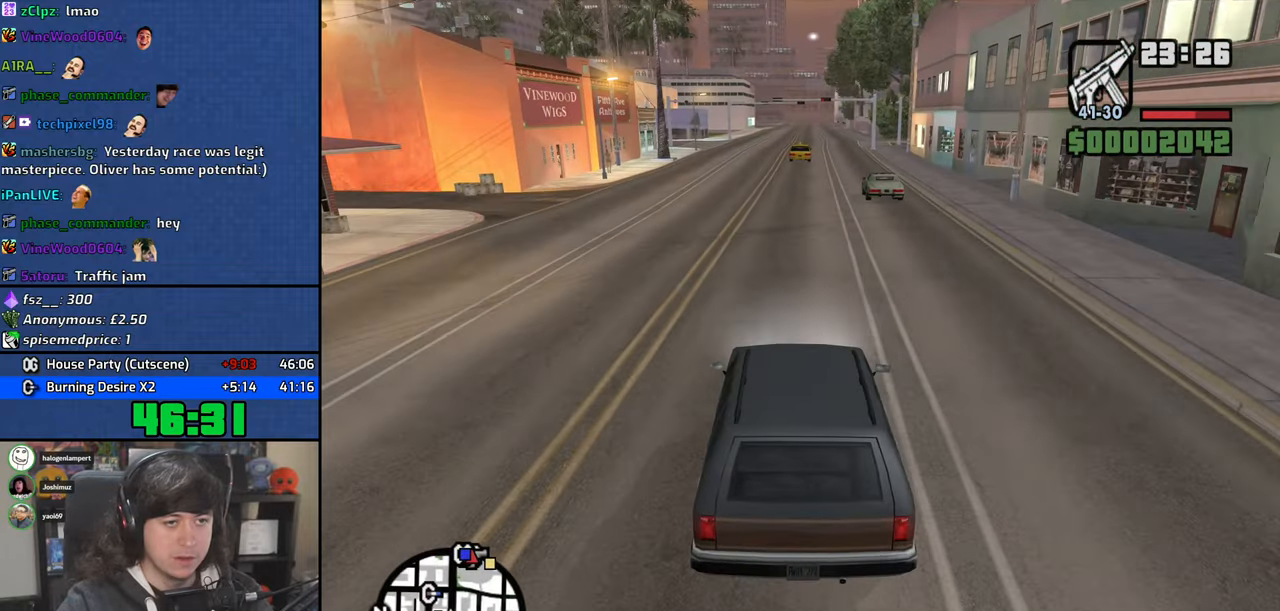
{"keys": ["w"], "mouse": [], "events": []}
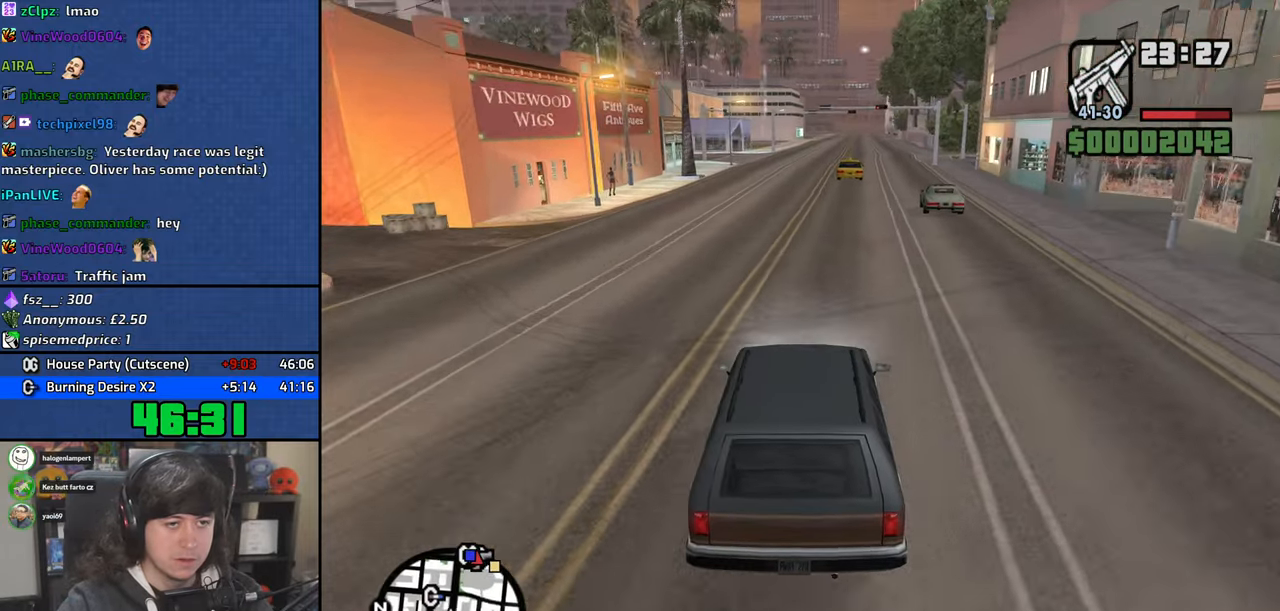
{"keys": ["w"], "mouse": [], "events": [[67, "a", "down"], [134, "a", "up"]]}
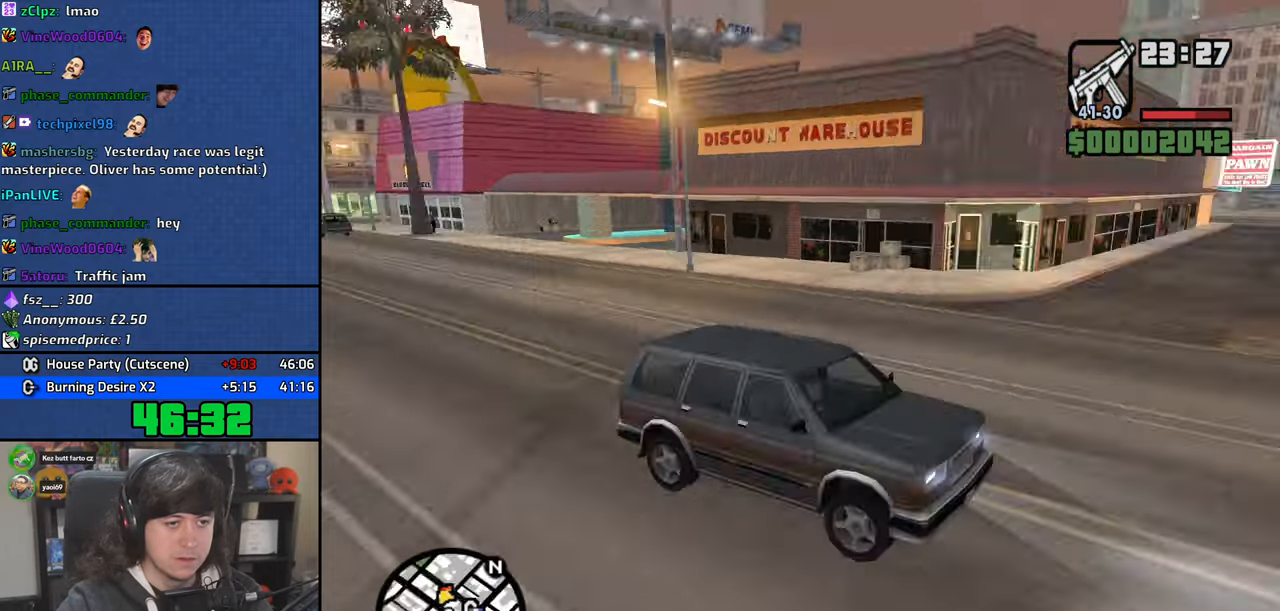
{"keys": ["w"], "mouse": [], "events": [[134, "d", "down"], [217, "d", "up"]]}
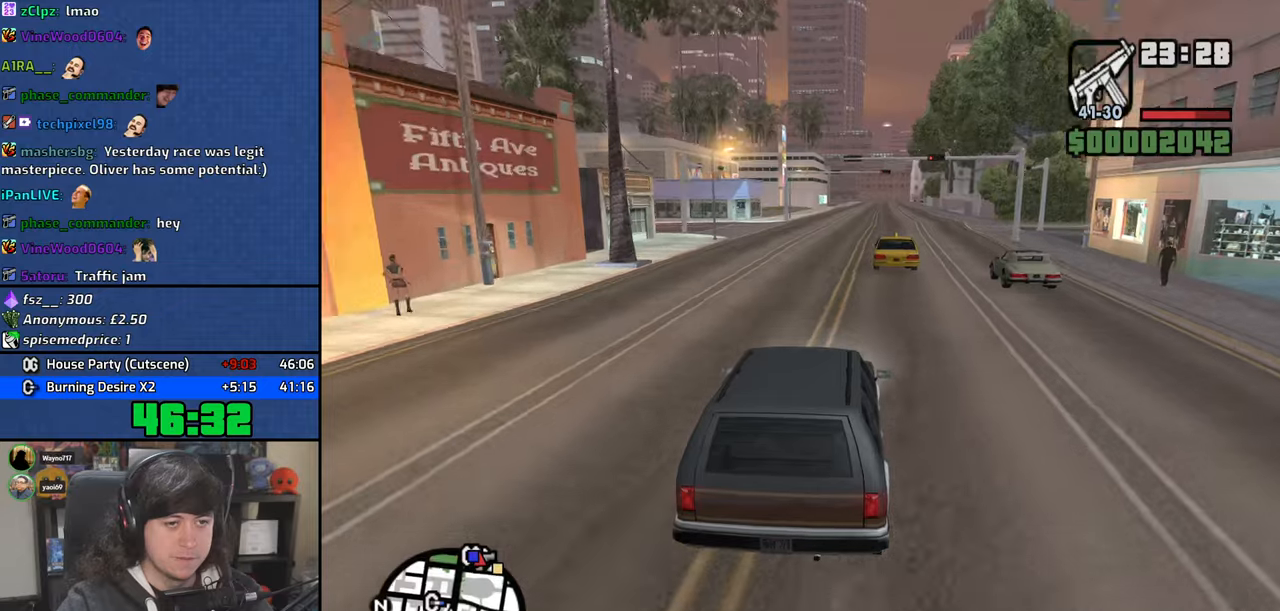
{"keys": ["a", "w"], "mouse": [], "events": [[500, "a", "down"]]}